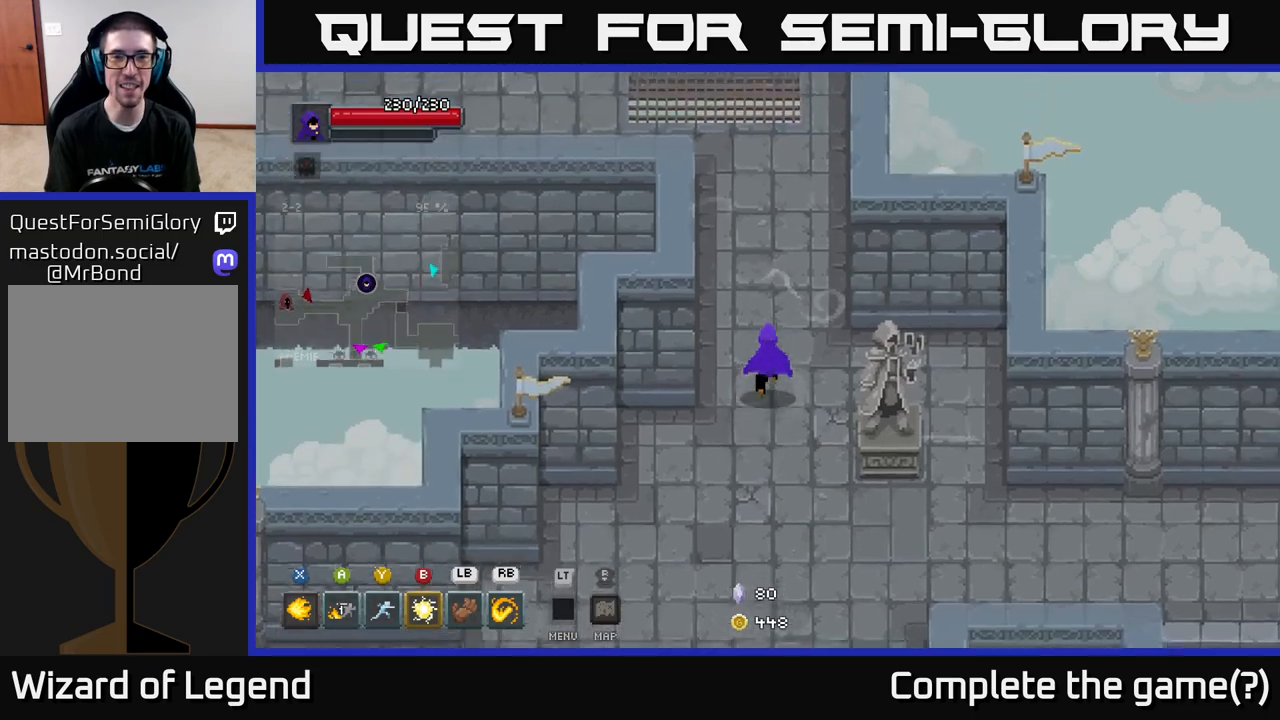
Gameplay with a controller (Xbox layout); each line is a JSON object with the inputs held at the frame after it. "events" lists button and stick changes between this image and that frame as [ms after this image, input, new state], when the widget could be followed in between.
{"buttons": [], "left_stick": "up", "right_stick": "center", "events": []}
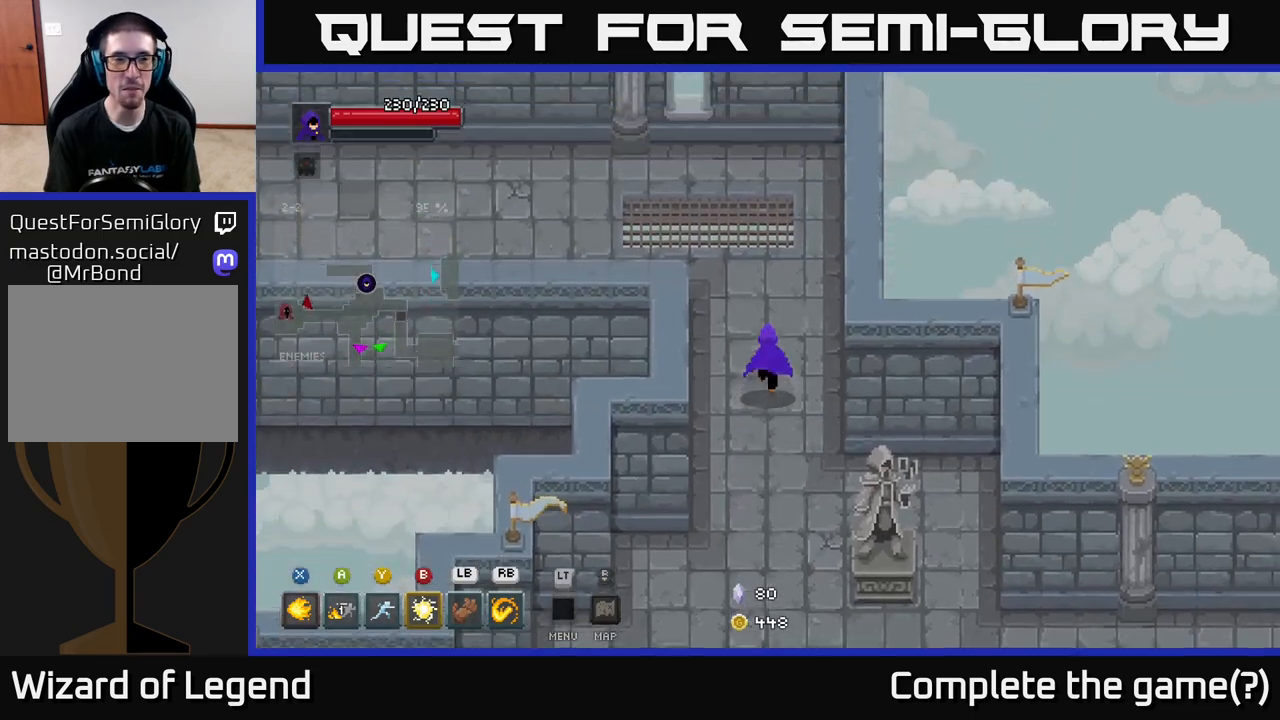
{"buttons": [], "left_stick": "up-left", "right_stick": "center", "events": [[383, "left_stick", "up-left"]]}
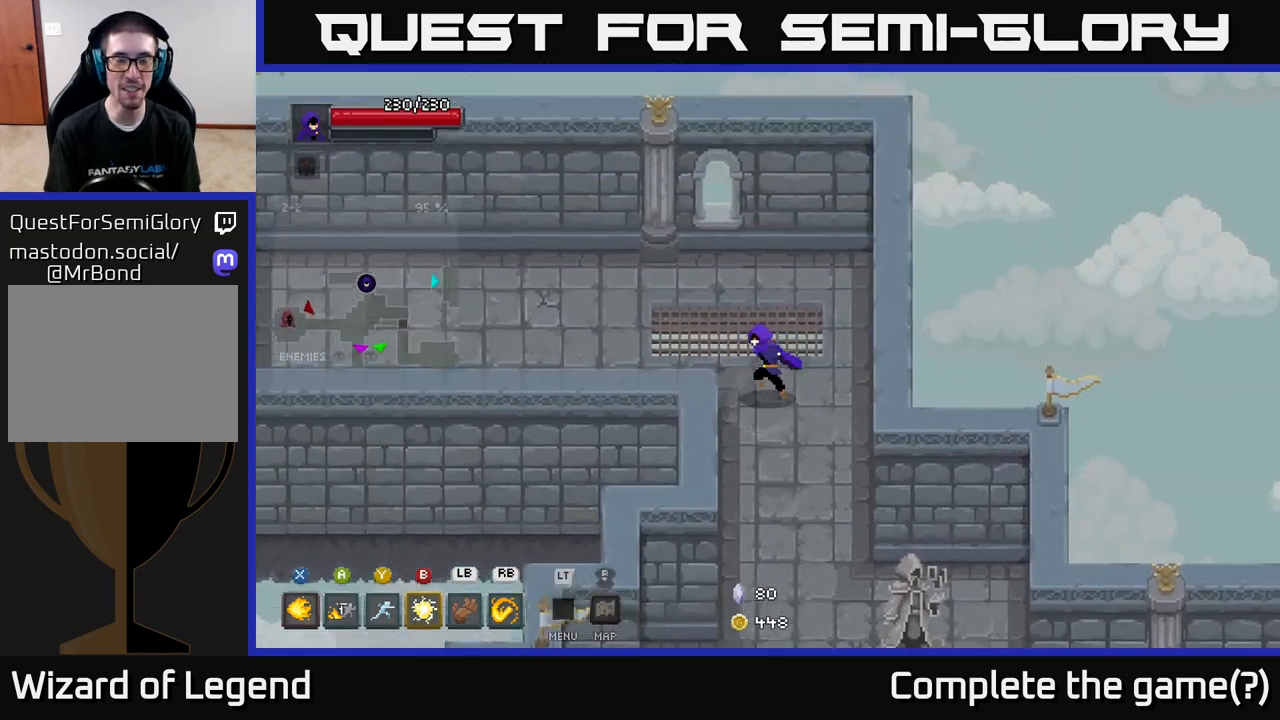
{"buttons": [], "left_stick": "down-right", "right_stick": "center", "events": [[50, "left_stick", "down-left"], [150, "left_stick", "down"], [450, "left_stick", "down-right"]]}
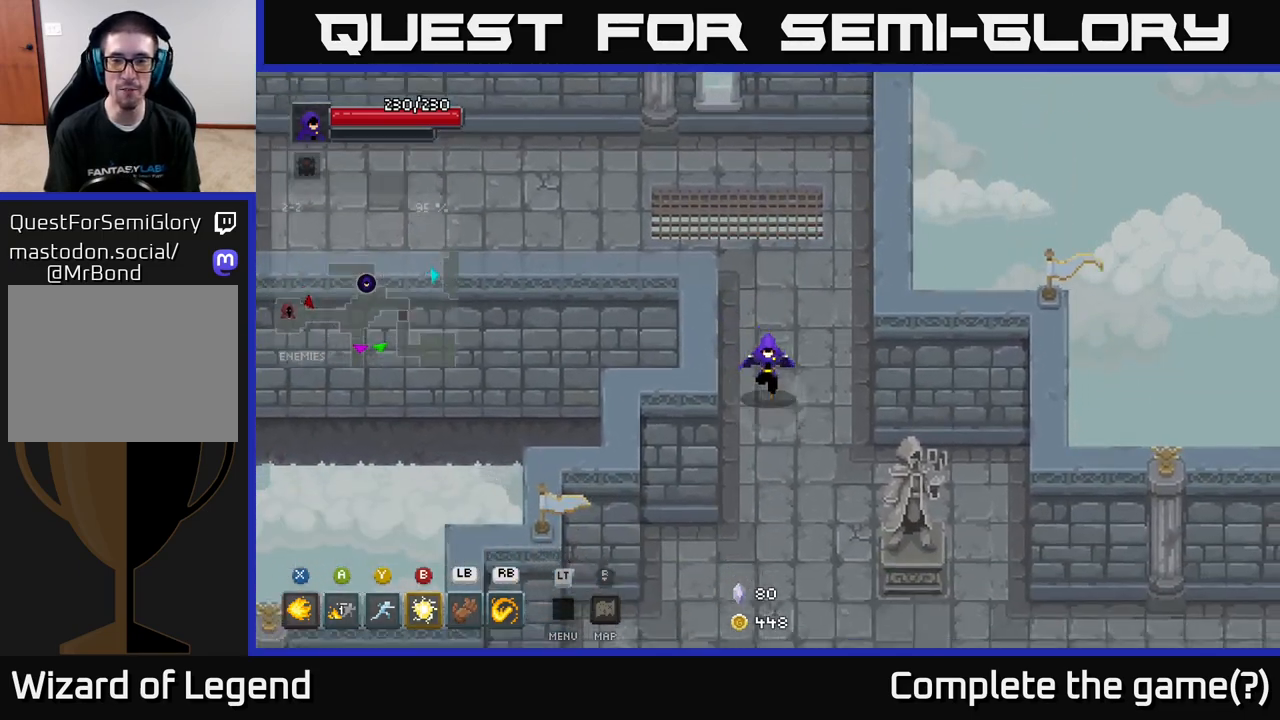
{"buttons": [], "left_stick": "down-right", "right_stick": "center", "events": []}
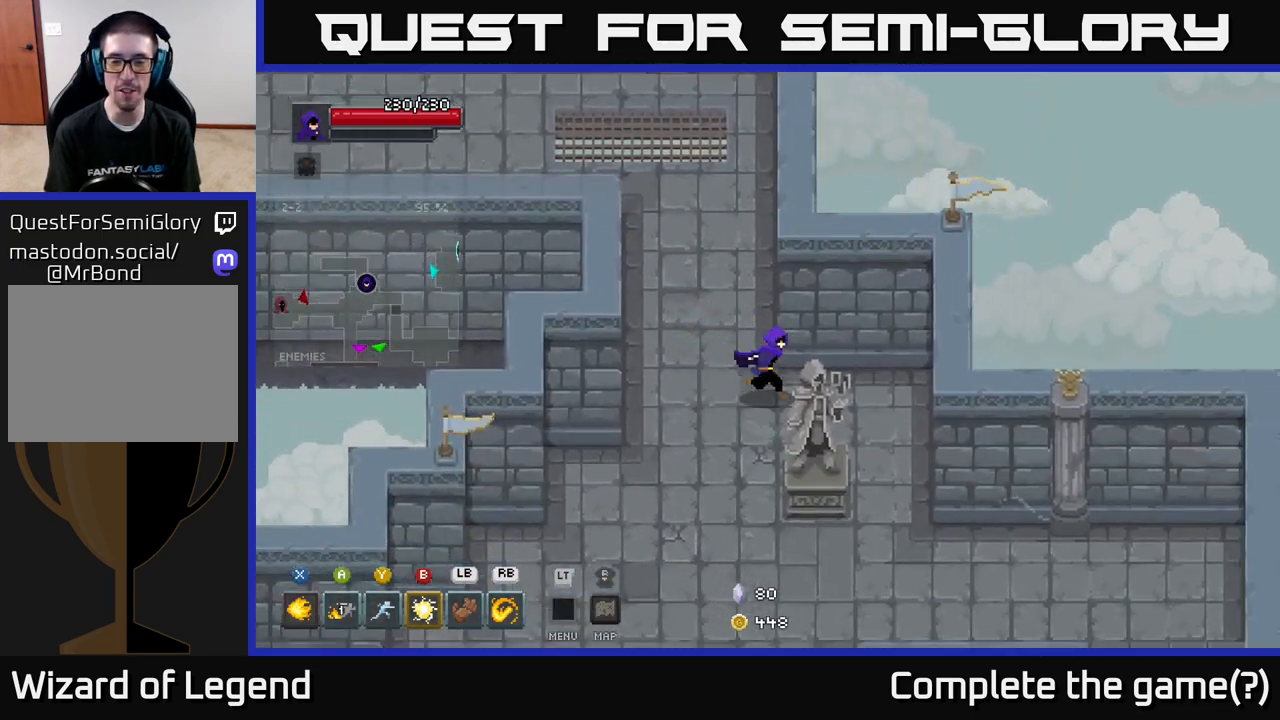
{"buttons": [], "left_stick": "down-right", "right_stick": "center", "events": []}
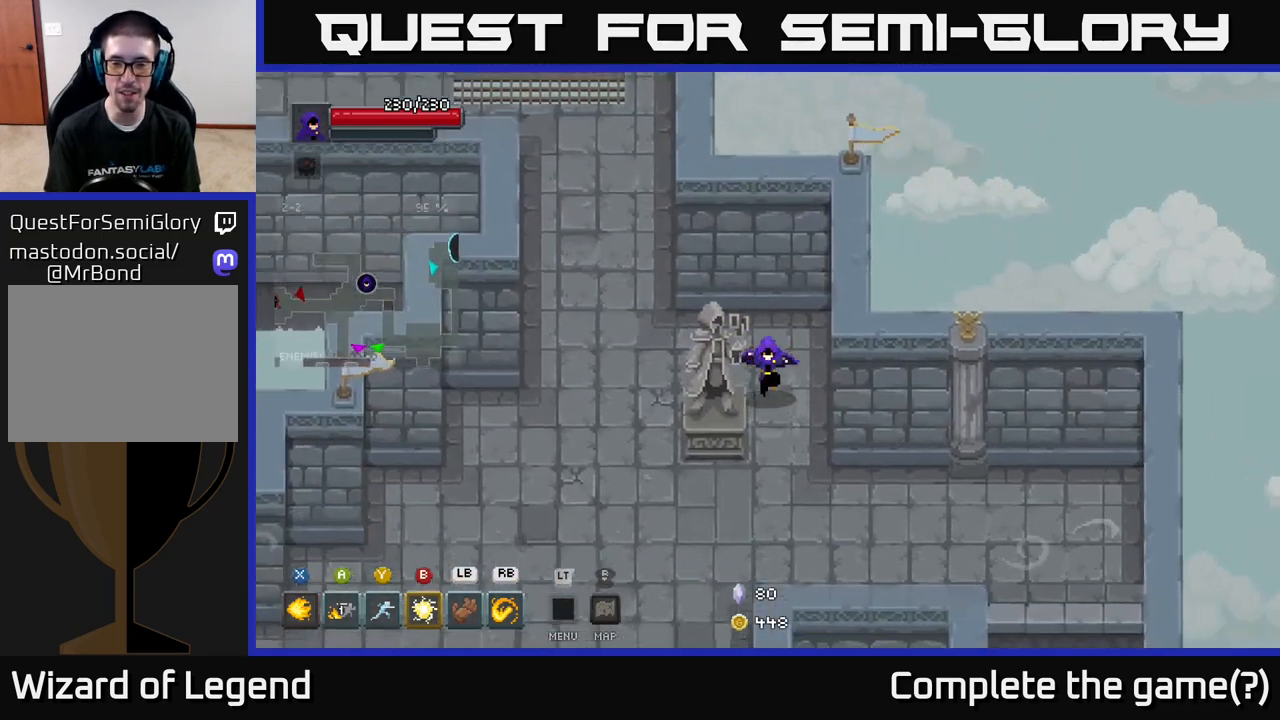
{"buttons": [], "left_stick": "down-right", "right_stick": "center", "events": []}
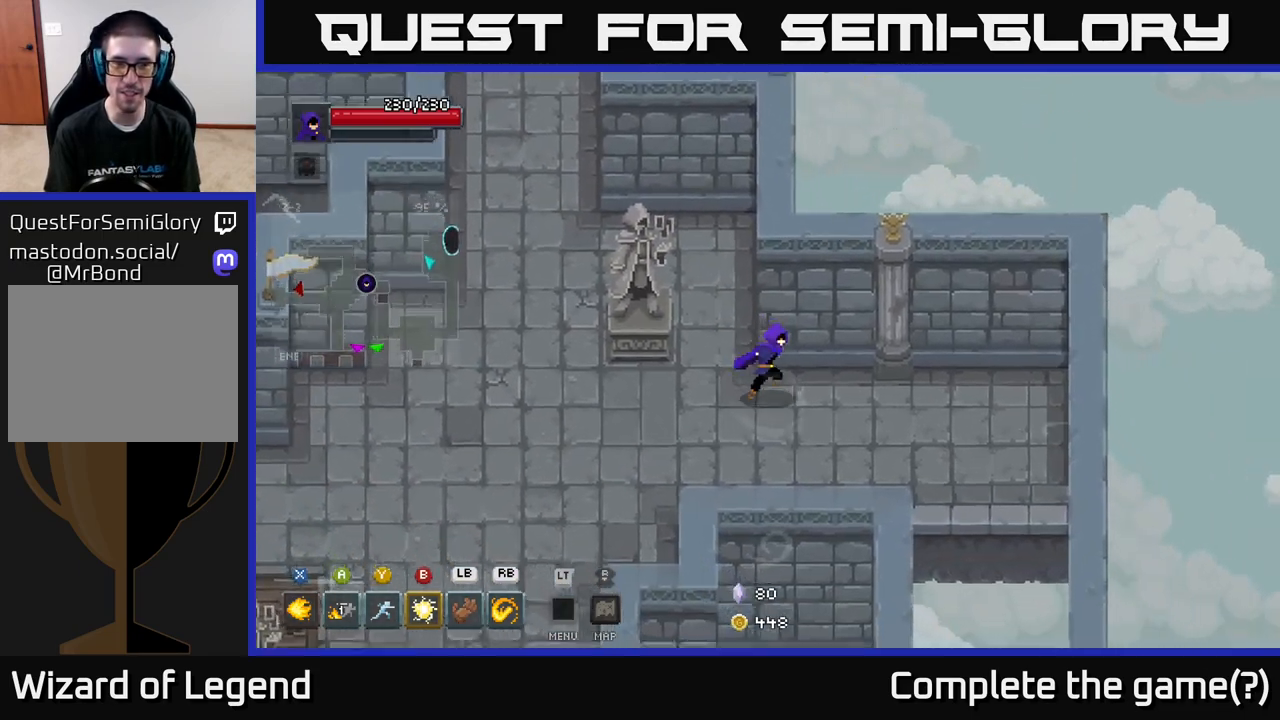
{"buttons": [], "left_stick": "right", "right_stick": "center", "events": [[317, "left_stick", "right"]]}
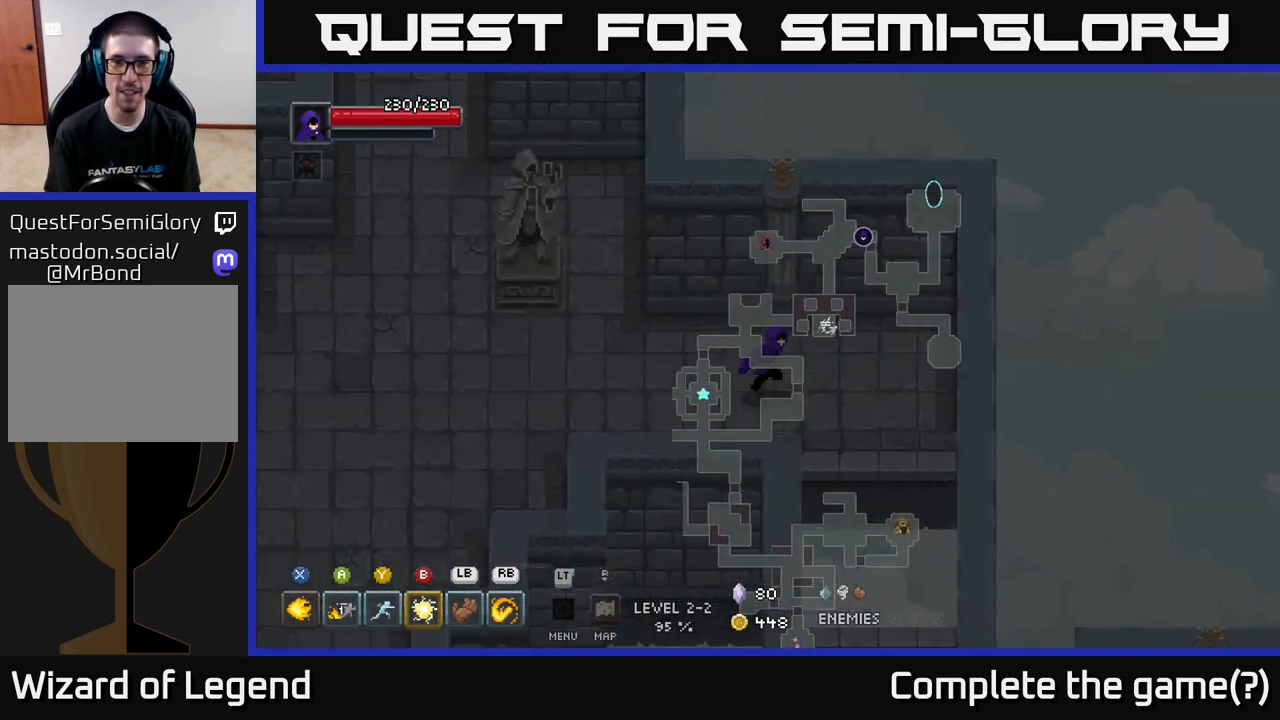
{"buttons": [], "left_stick": "left", "right_stick": "center", "events": [[217, "left_stick", "up-left"], [317, "left_stick", "left"]]}
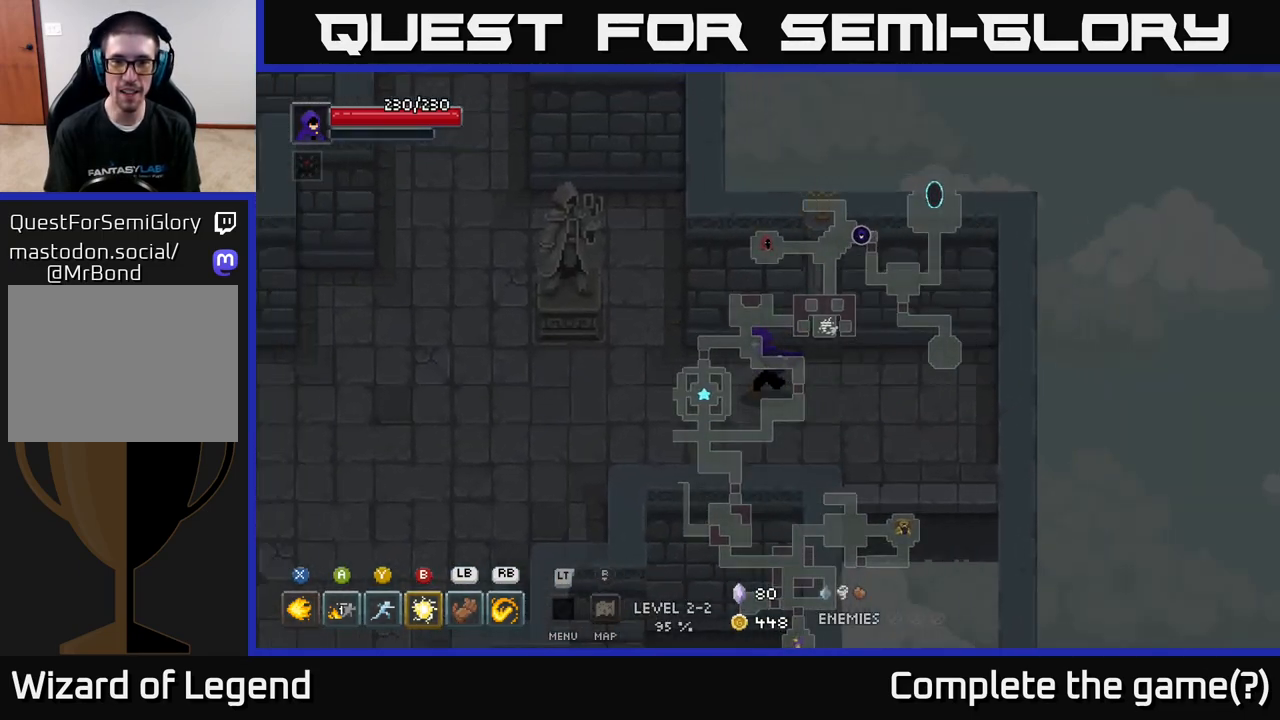
{"buttons": [], "left_stick": "left", "right_stick": "center", "events": []}
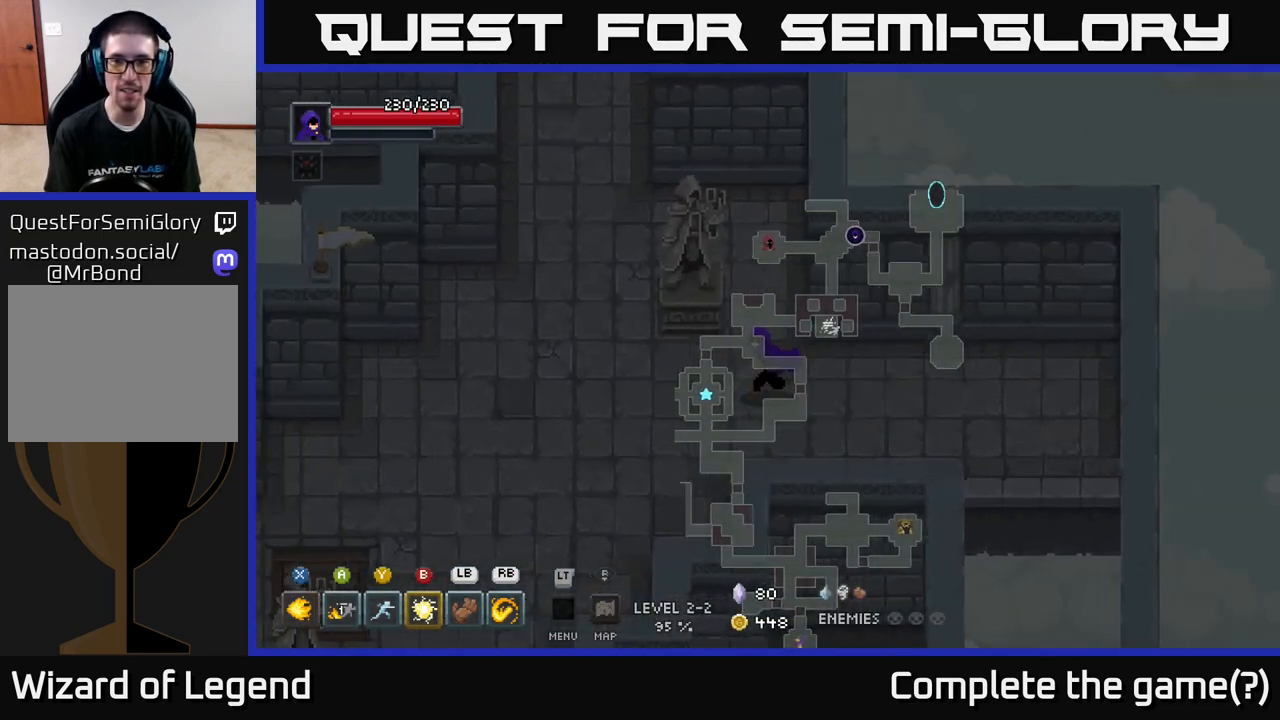
{"buttons": [], "left_stick": "left", "right_stick": "center", "events": []}
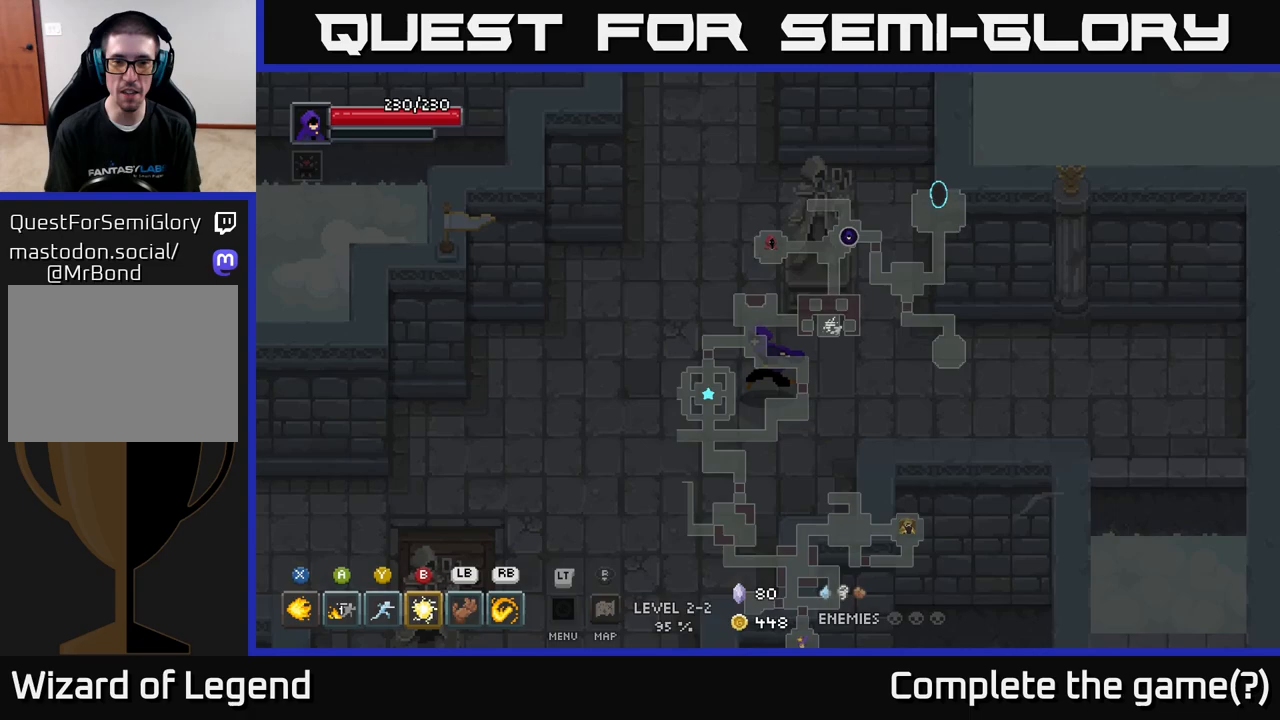
{"buttons": [], "left_stick": "left", "right_stick": "center", "events": []}
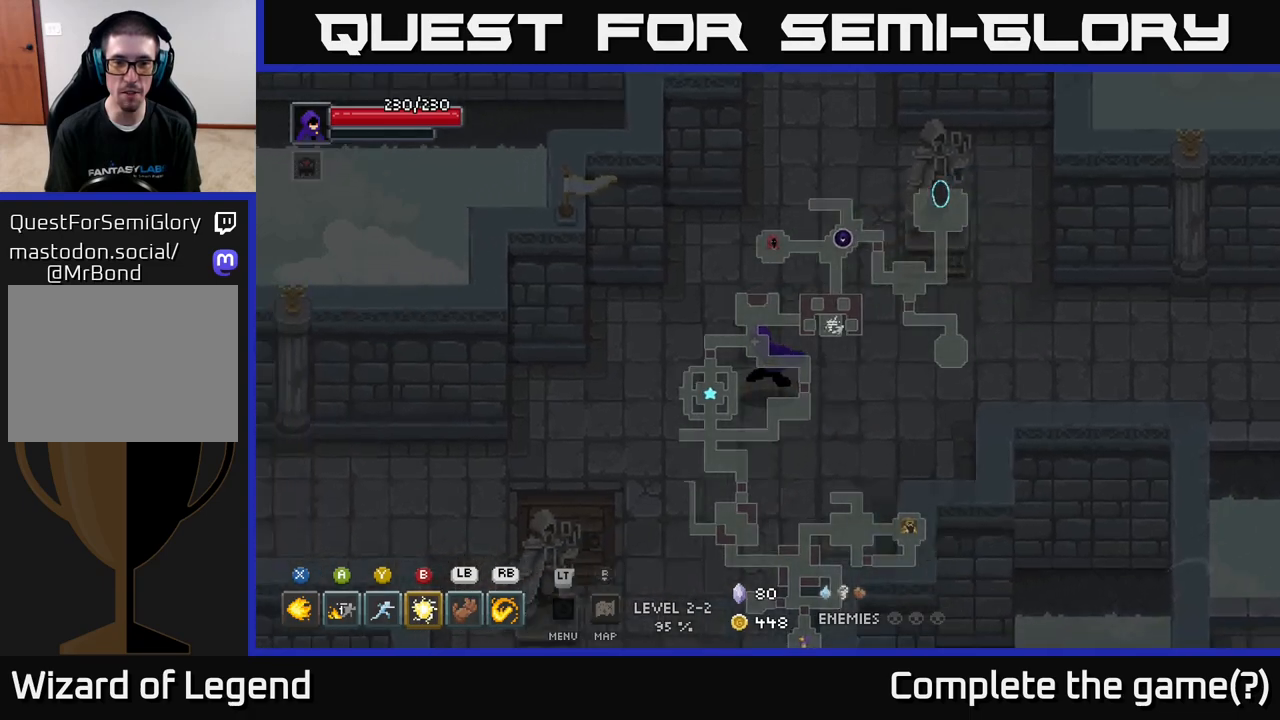
{"buttons": [], "left_stick": "left", "right_stick": "center", "events": []}
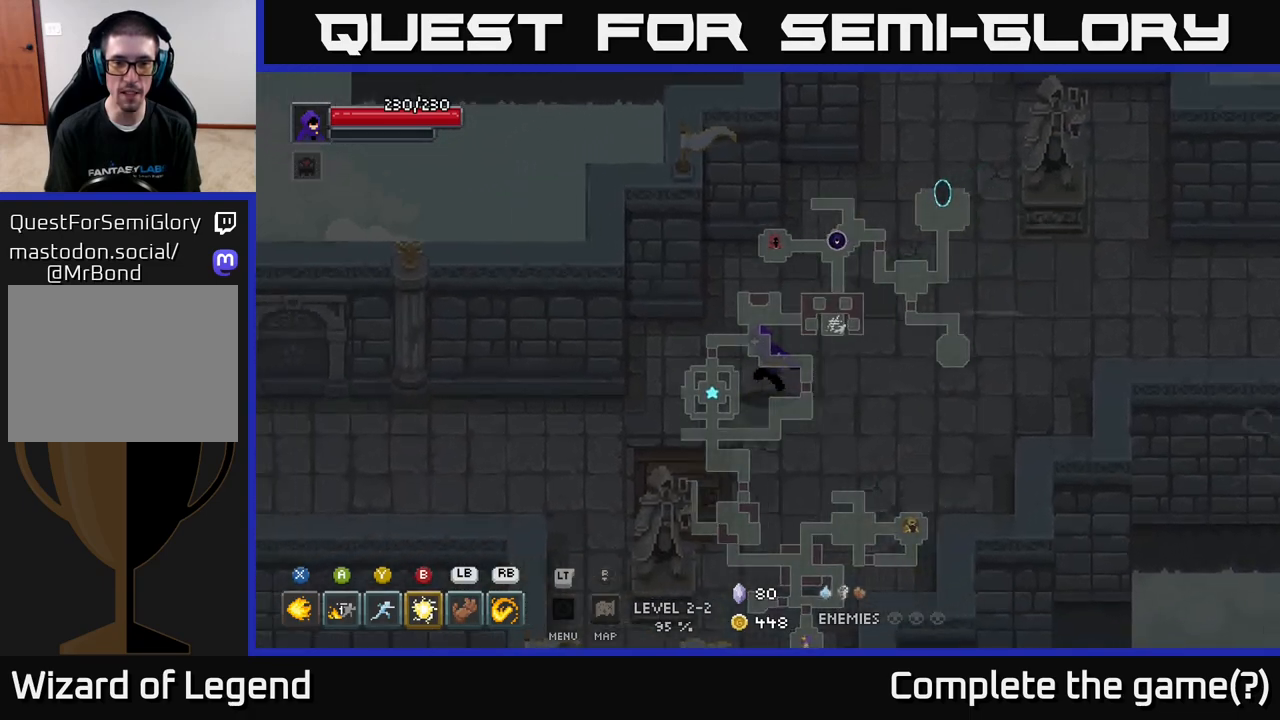
{"buttons": [], "left_stick": "left", "right_stick": "center", "events": []}
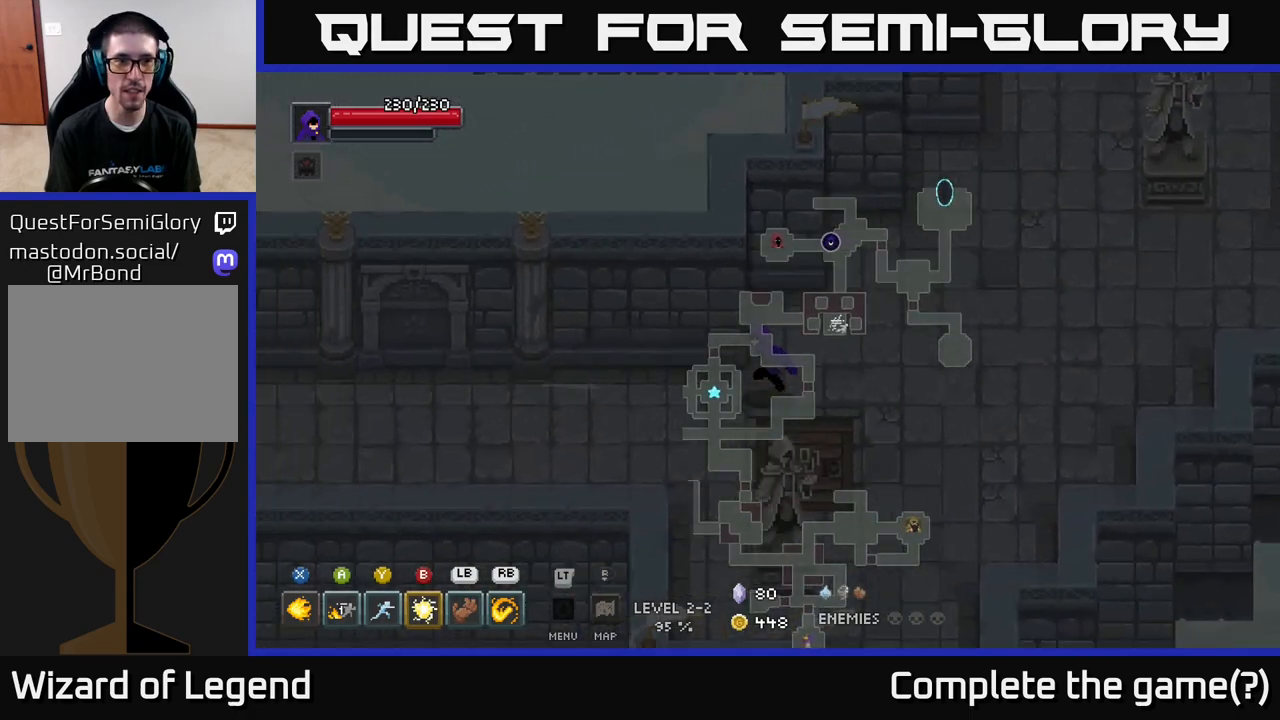
{"buttons": [], "left_stick": "left", "right_stick": "center", "events": []}
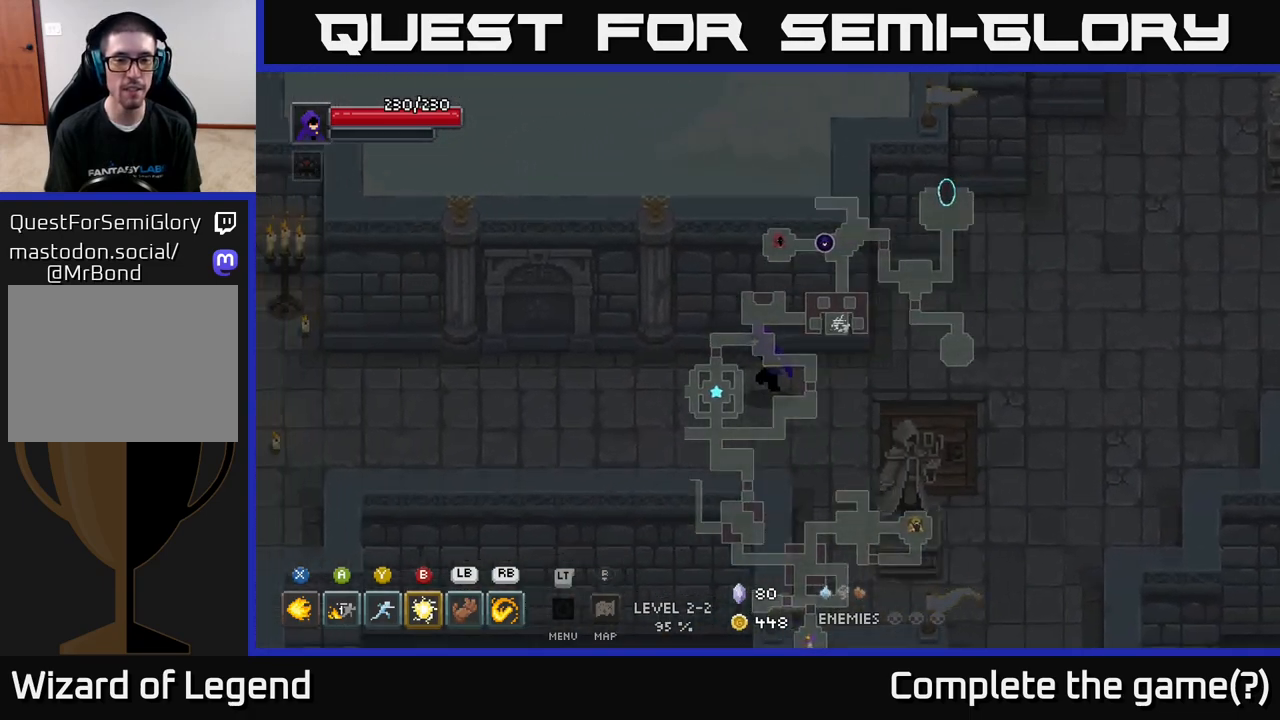
{"buttons": [], "left_stick": "left", "right_stick": "center", "events": []}
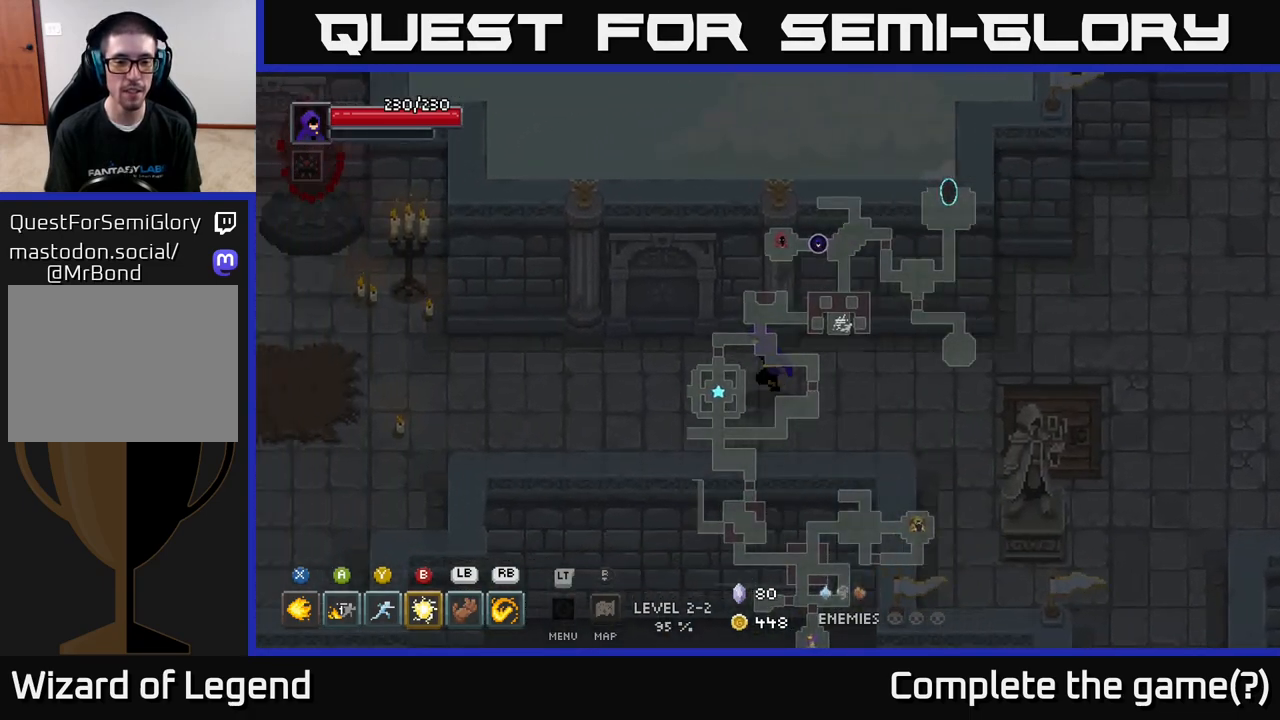
{"buttons": [], "left_stick": "left", "right_stick": "center", "events": []}
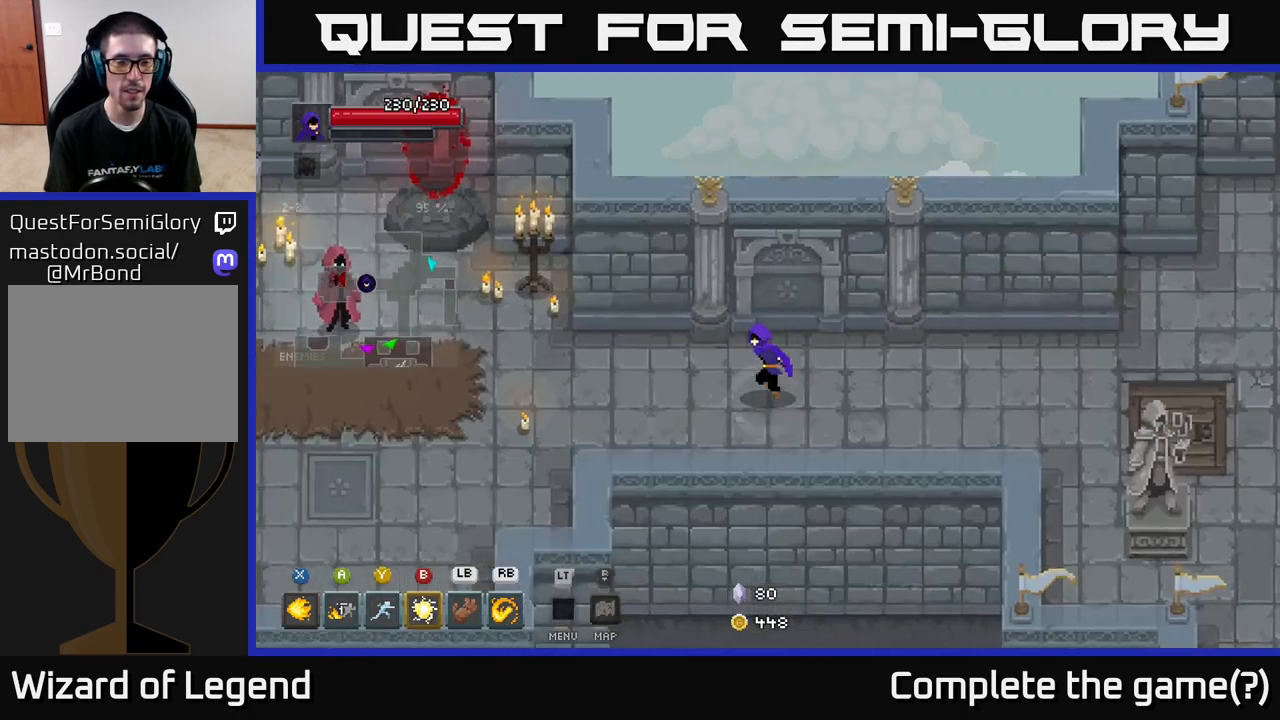
{"buttons": [], "left_stick": "left", "right_stick": "center", "events": []}
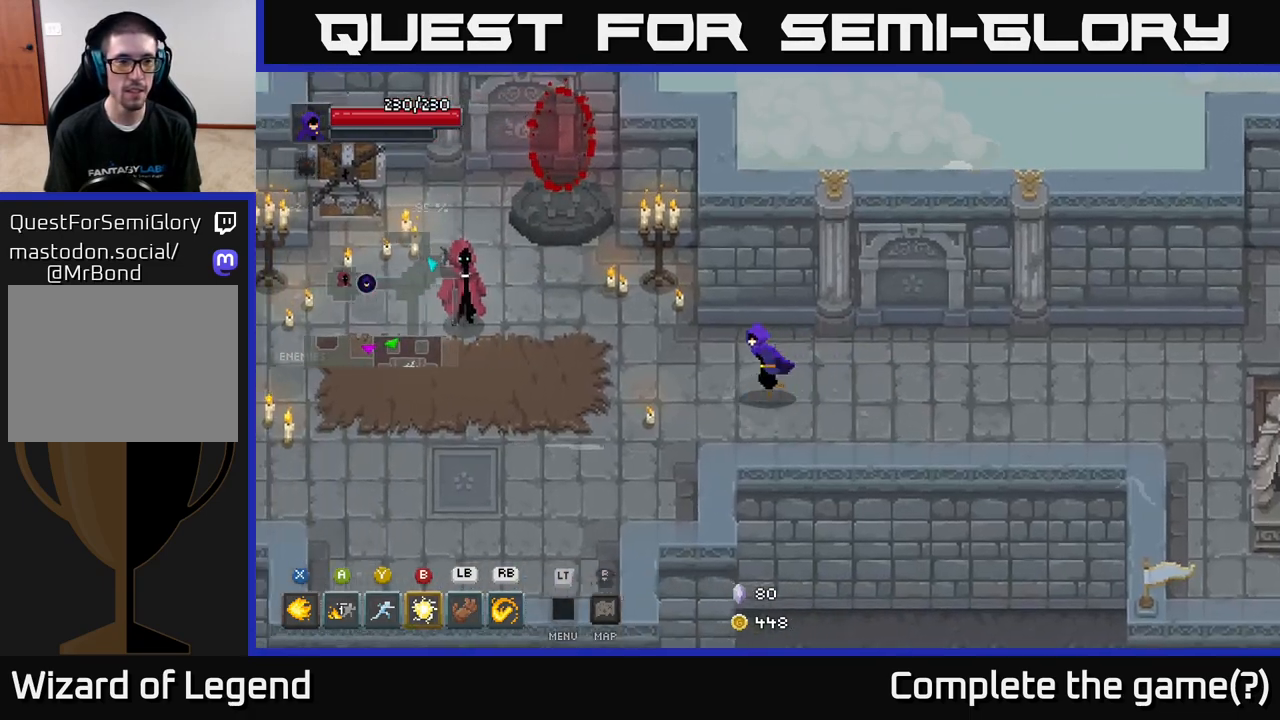
{"buttons": [], "left_stick": "up-left", "right_stick": "center", "events": [[450, "left_stick", "up-left"]]}
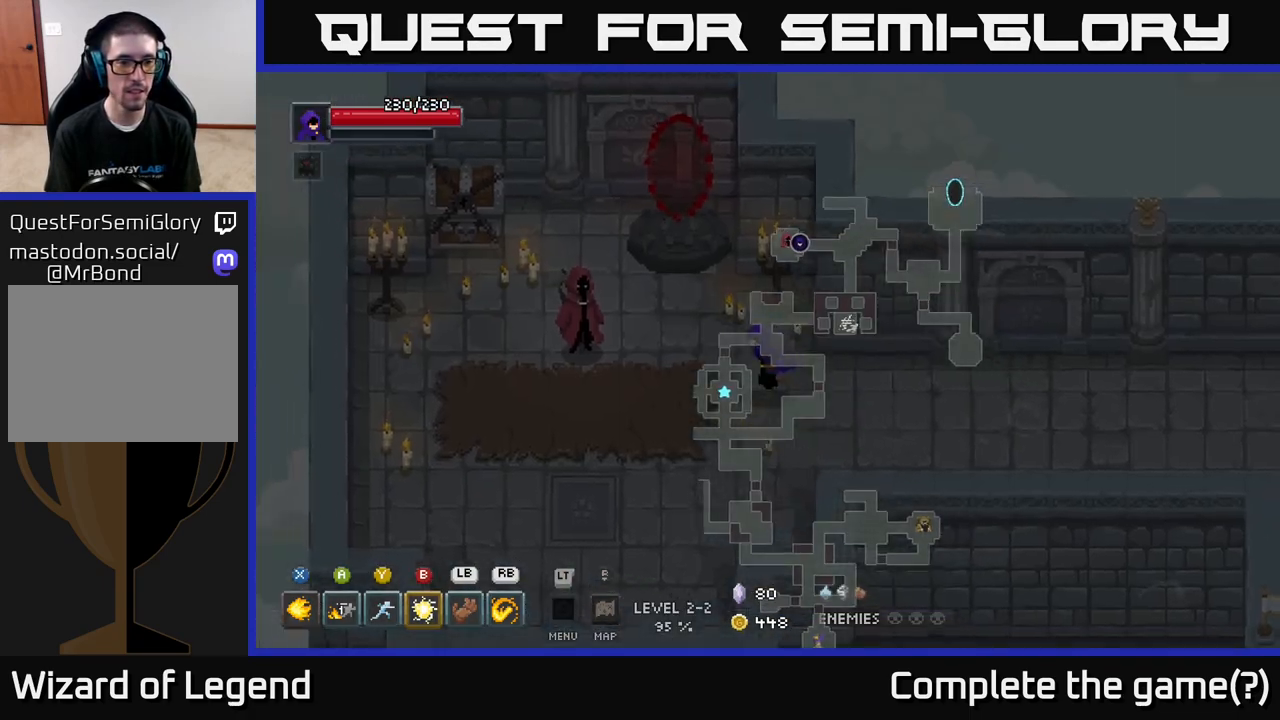
{"buttons": [], "left_stick": "up-left", "right_stick": "center", "events": []}
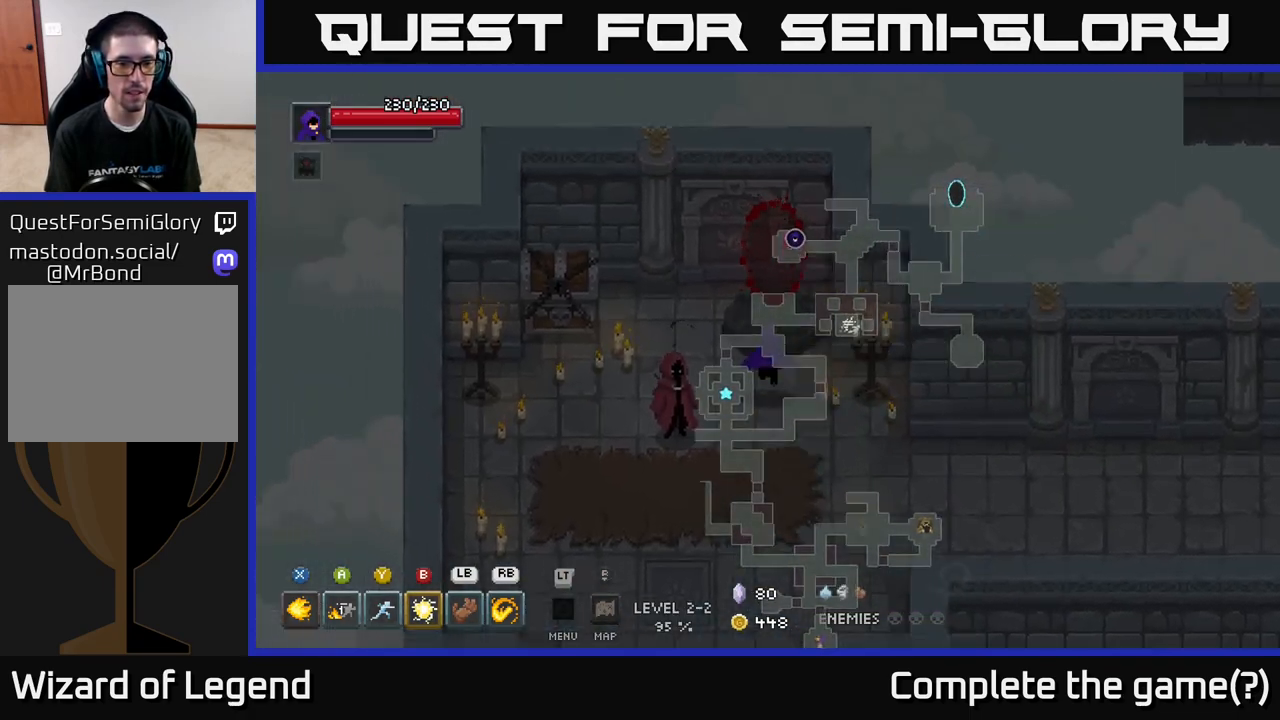
{"buttons": [], "left_stick": "up", "right_stick": "center", "events": [[150, "left_stick", "up"]]}
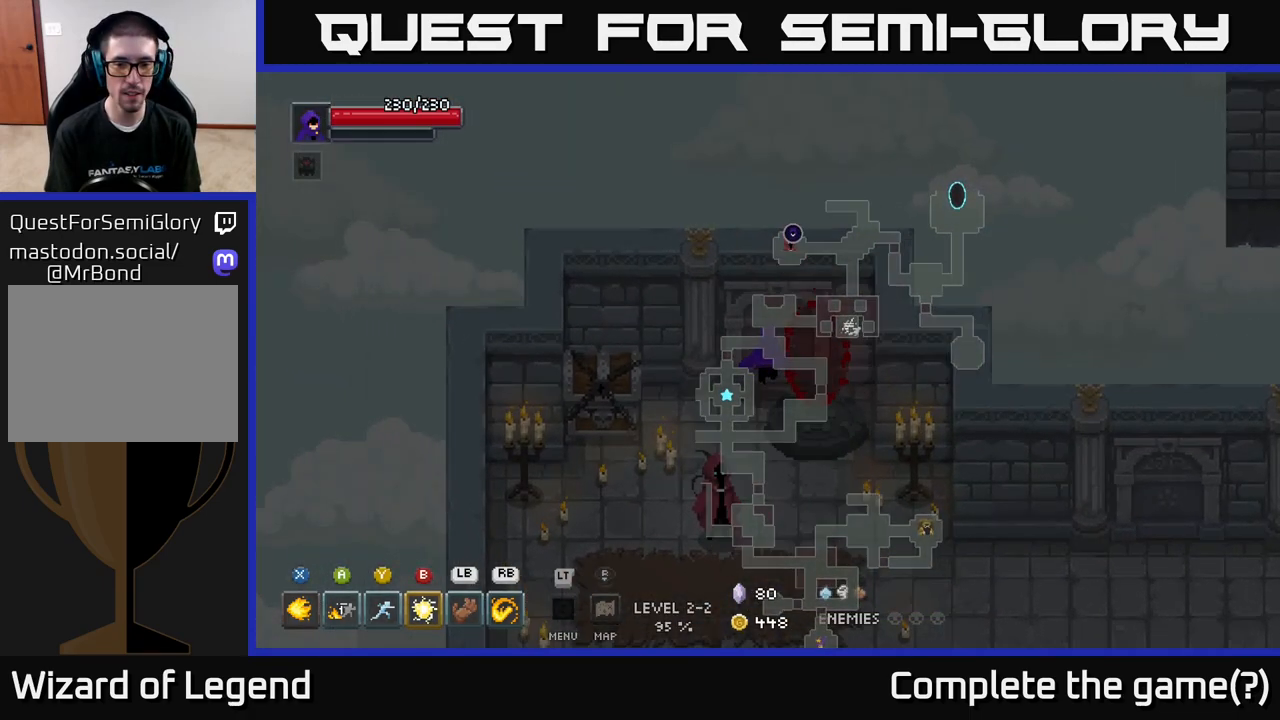
{"buttons": [], "left_stick": "down", "right_stick": "center", "events": [[200, "left_stick", "right"], [350, "left_stick", "down-right"], [450, "left_stick", "down"]]}
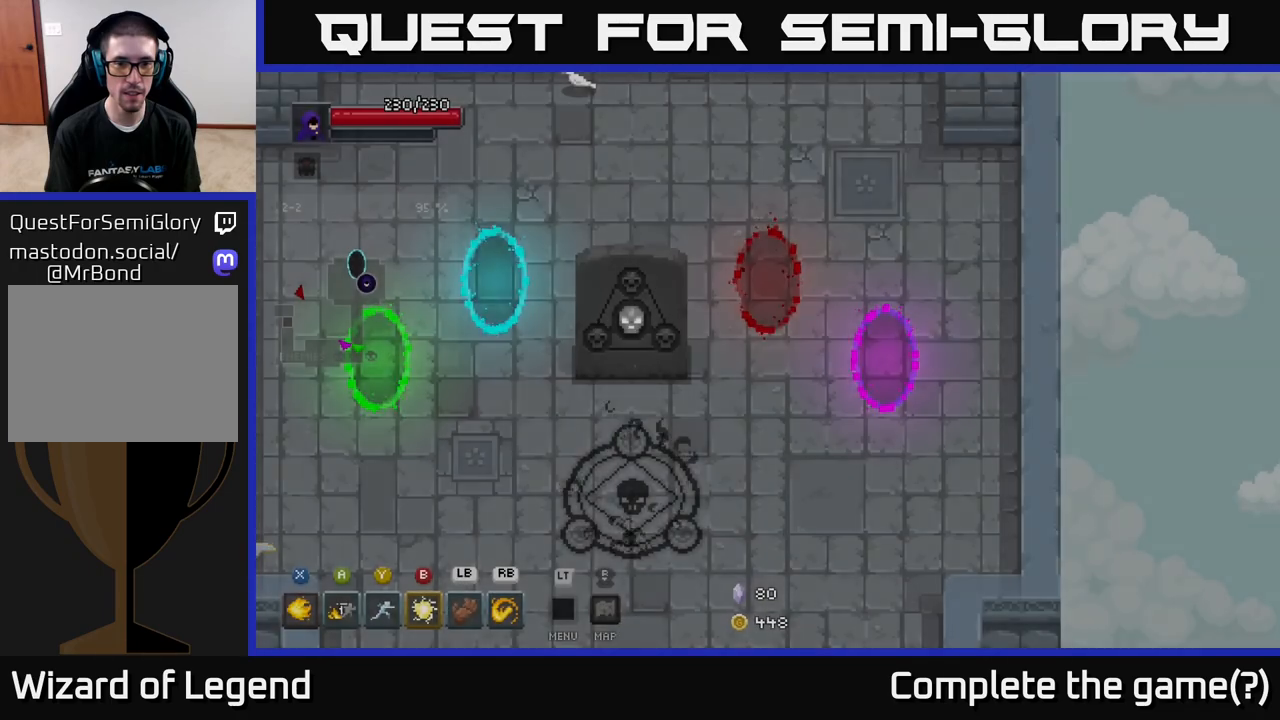
{"buttons": [], "left_stick": "down-left", "right_stick": "center", "events": [[67, "left_stick", "center"], [217, "left_stick", "down"], [317, "left_stick", "down-left"]]}
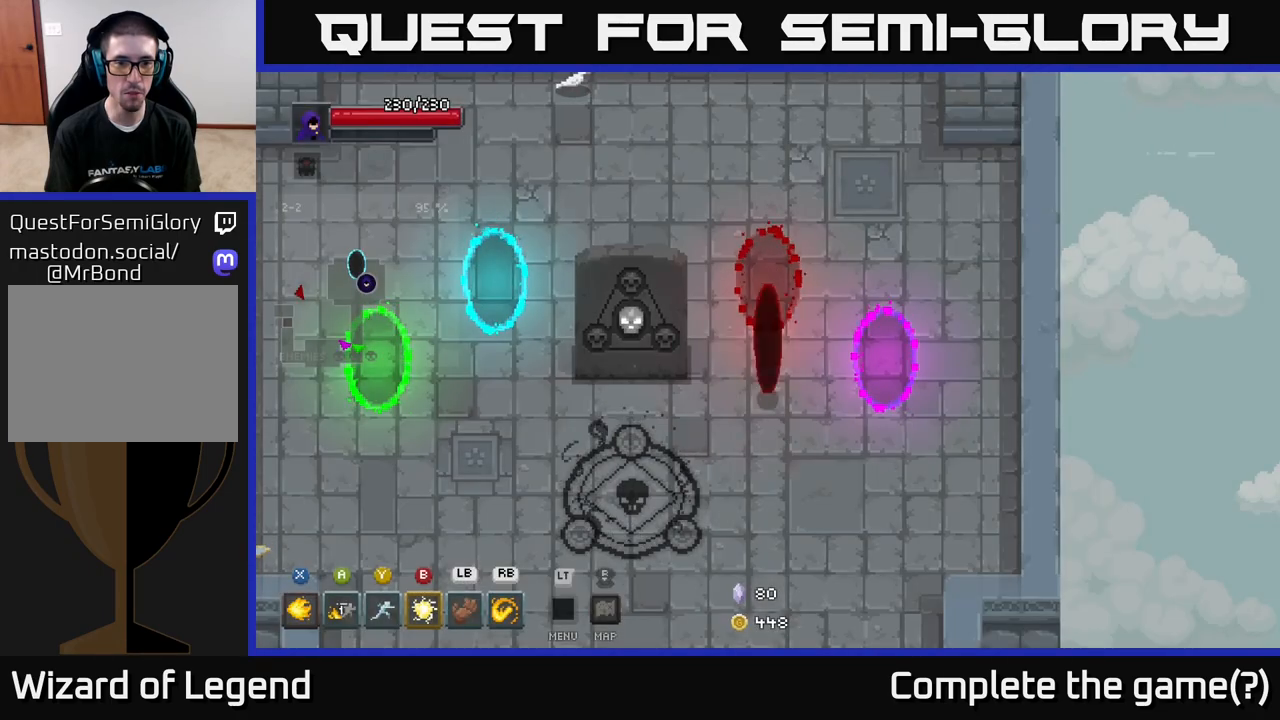
{"buttons": [], "left_stick": "down-left", "right_stick": "center", "events": []}
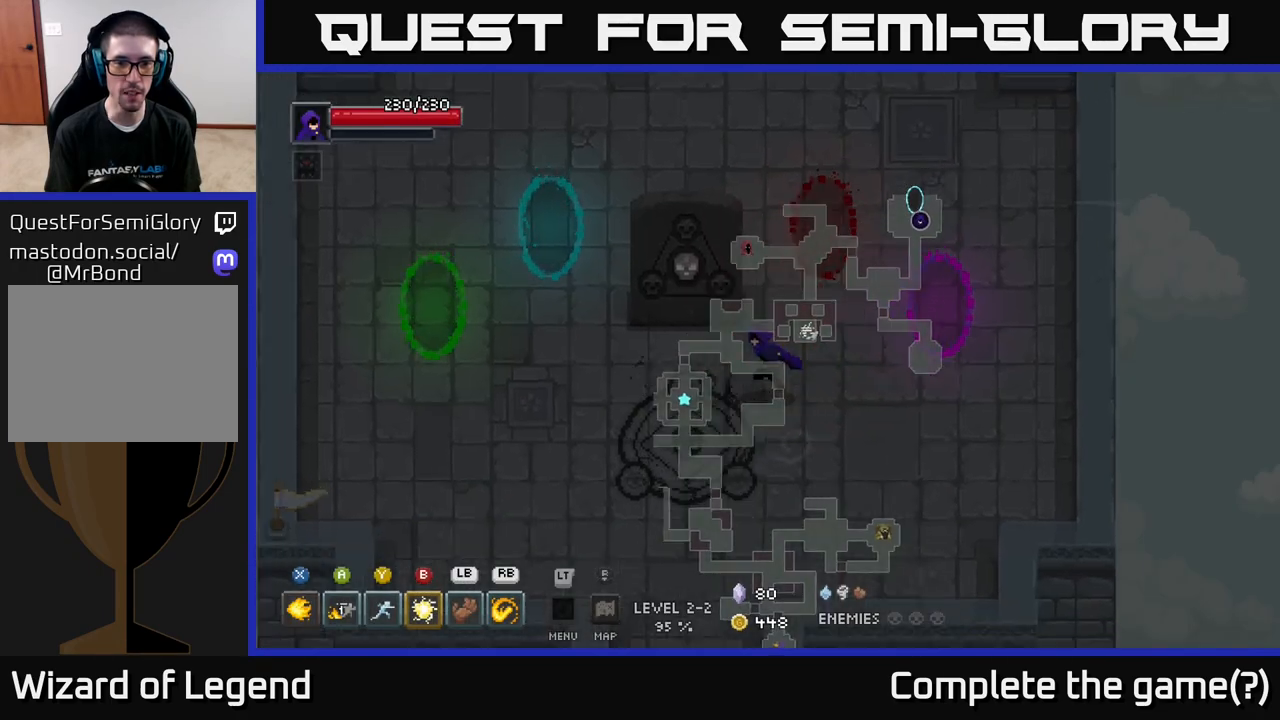
{"buttons": [], "left_stick": "left", "right_stick": "center", "events": [[100, "left_stick", "left"]]}
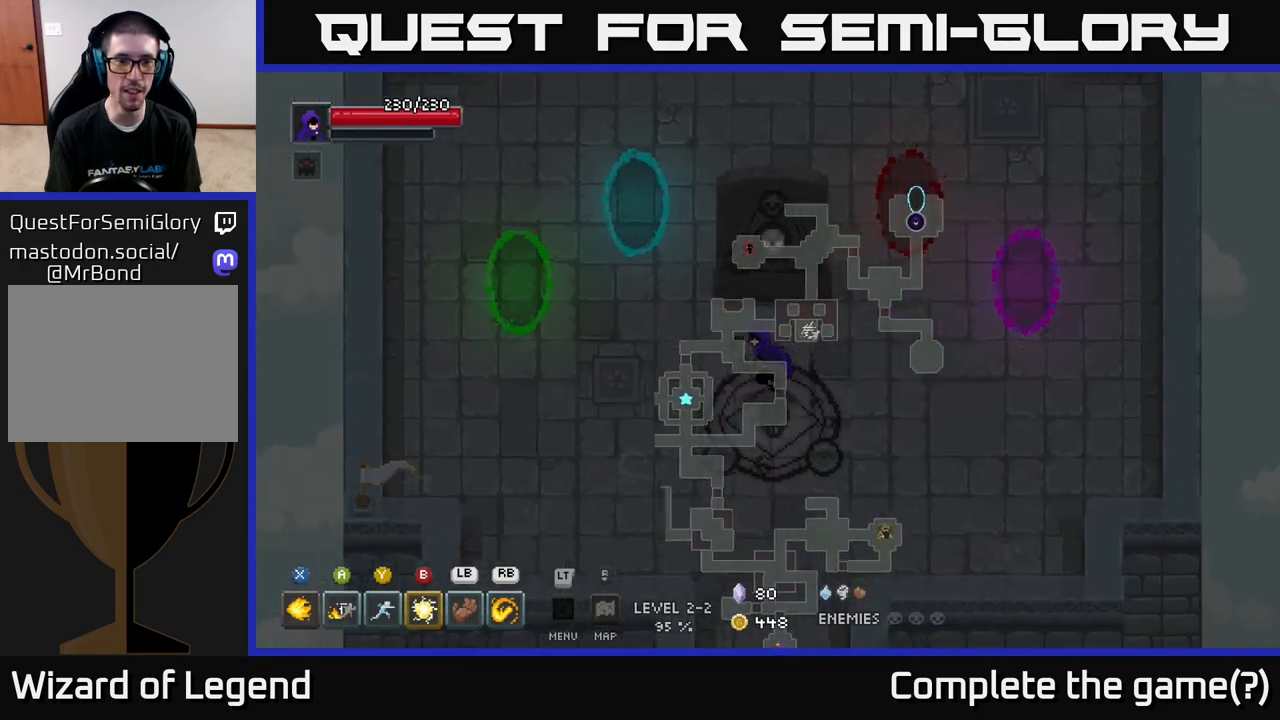
{"buttons": [], "left_stick": "up-left", "right_stick": "center", "events": [[250, "left_stick", "up-left"]]}
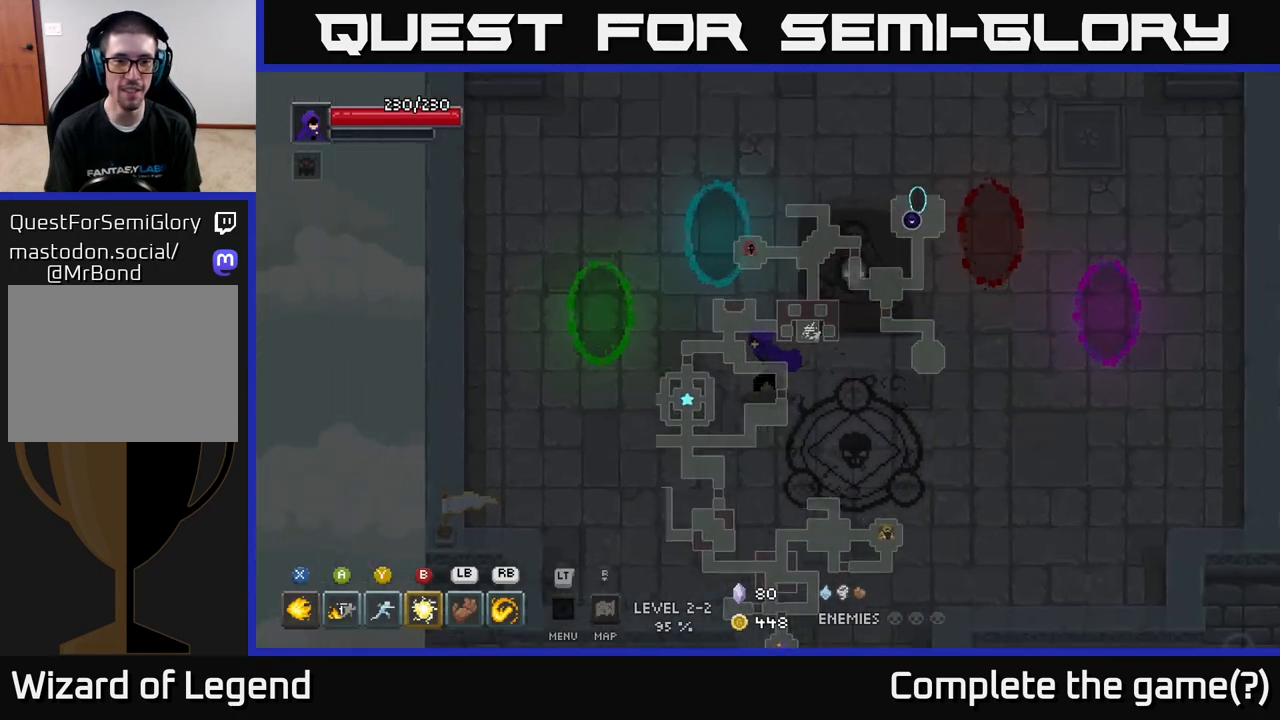
{"buttons": [], "left_stick": "up-left", "right_stick": "center", "events": []}
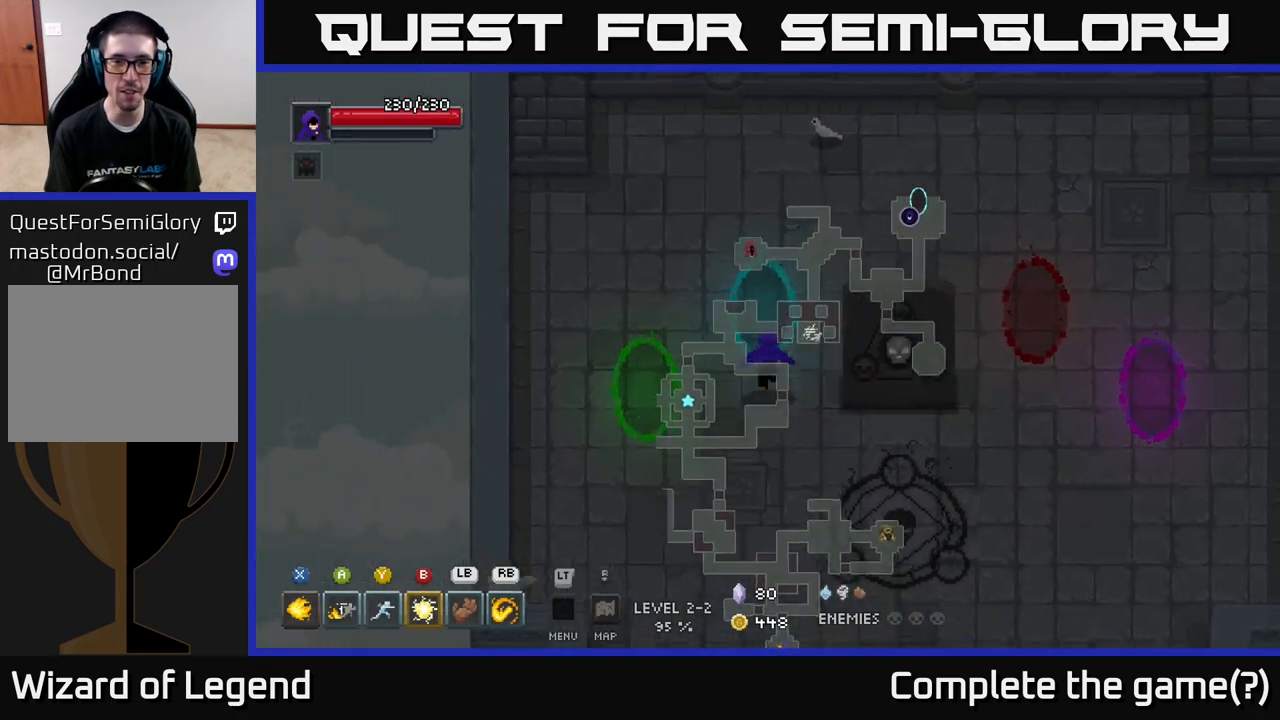
{"buttons": [], "left_stick": "down", "right_stick": "center", "events": [[17, "left_stick", "up"], [233, "left_stick", "down"]]}
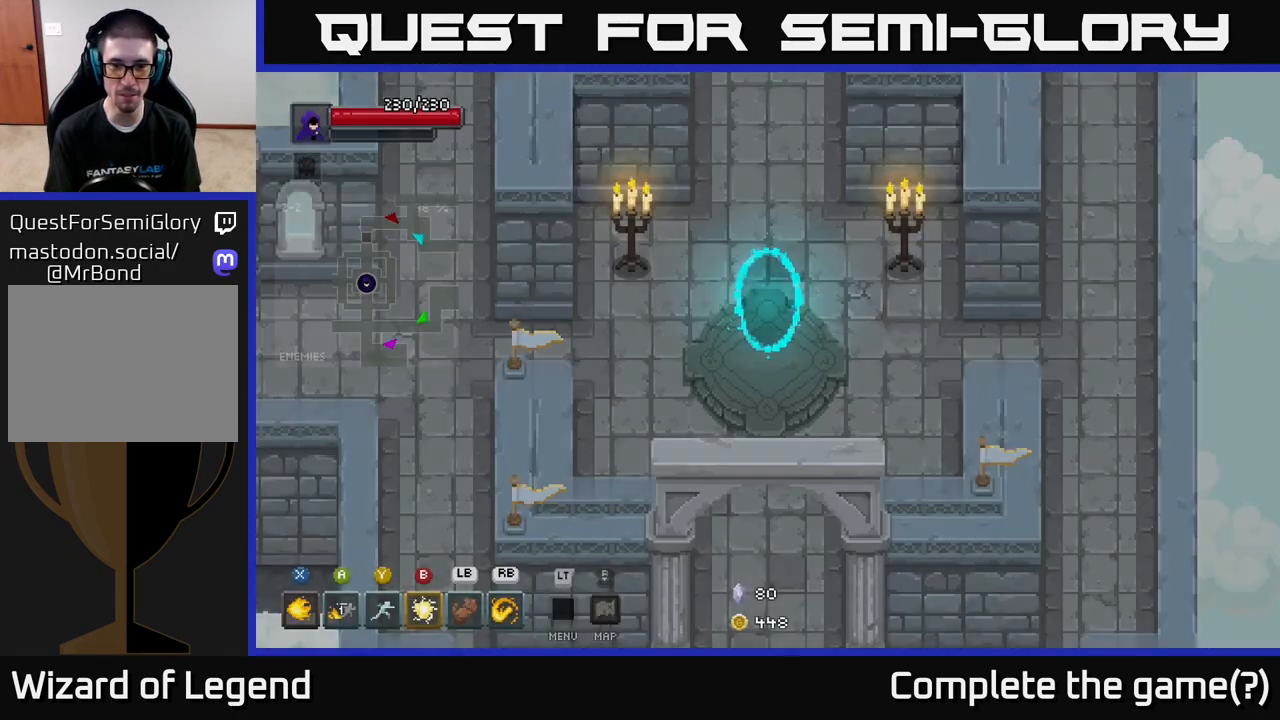
{"buttons": [], "left_stick": "down", "right_stick": "center", "events": []}
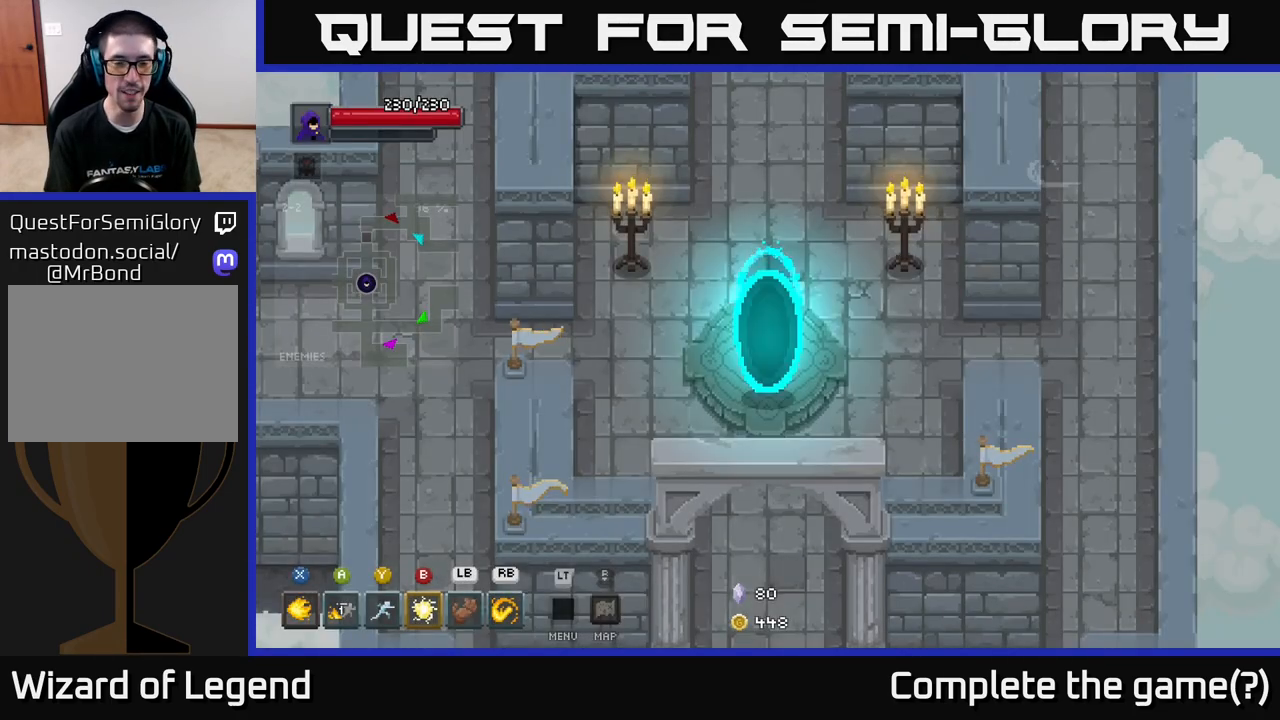
{"buttons": [], "left_stick": "down", "right_stick": "center", "events": []}